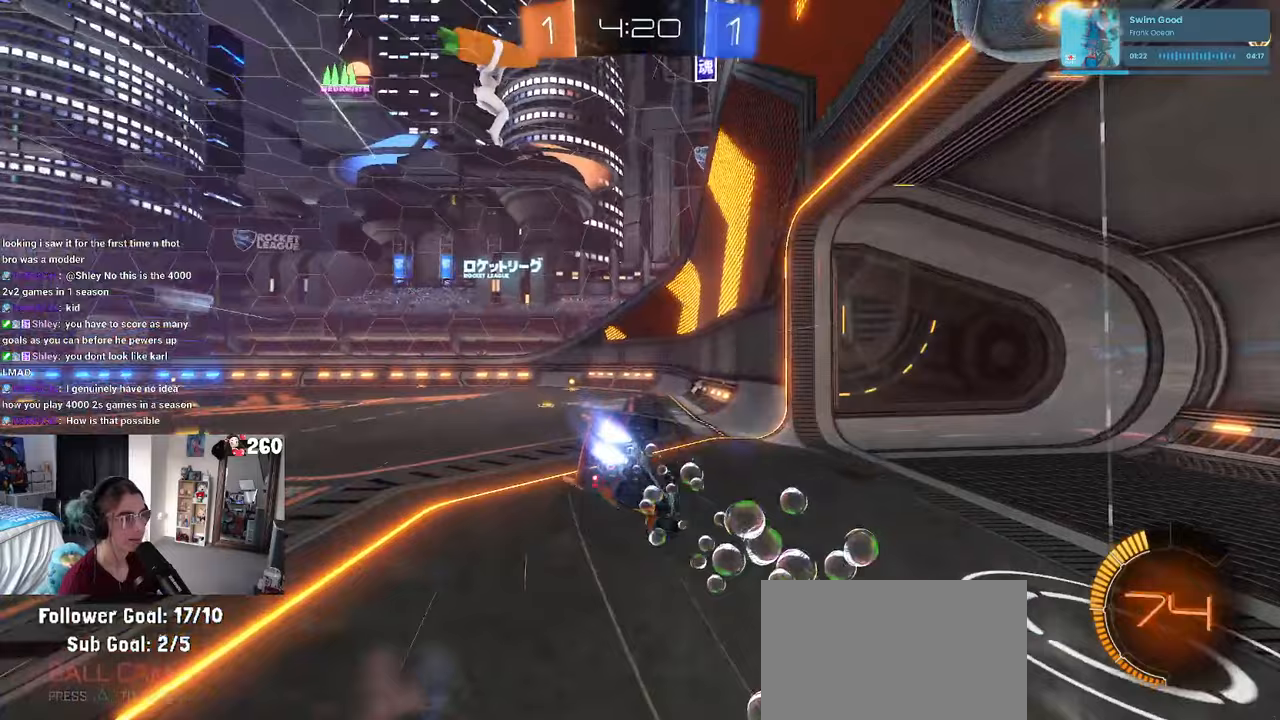
Gameplay with a controller (PlayStation layout); each line is a JSON object with the inputs held at the frame after it. "events" lists button and stick changes between this image and that frame as [ms after this image, input, new state], when the widget could be followed in between. Not read: R2.
{"buttons": ["SQUARE", "R1"], "left_stick": "down-left", "right_stick": "center", "events": [[50, "left_stick", "down-left"], [183, "SQUARE", "down"]]}
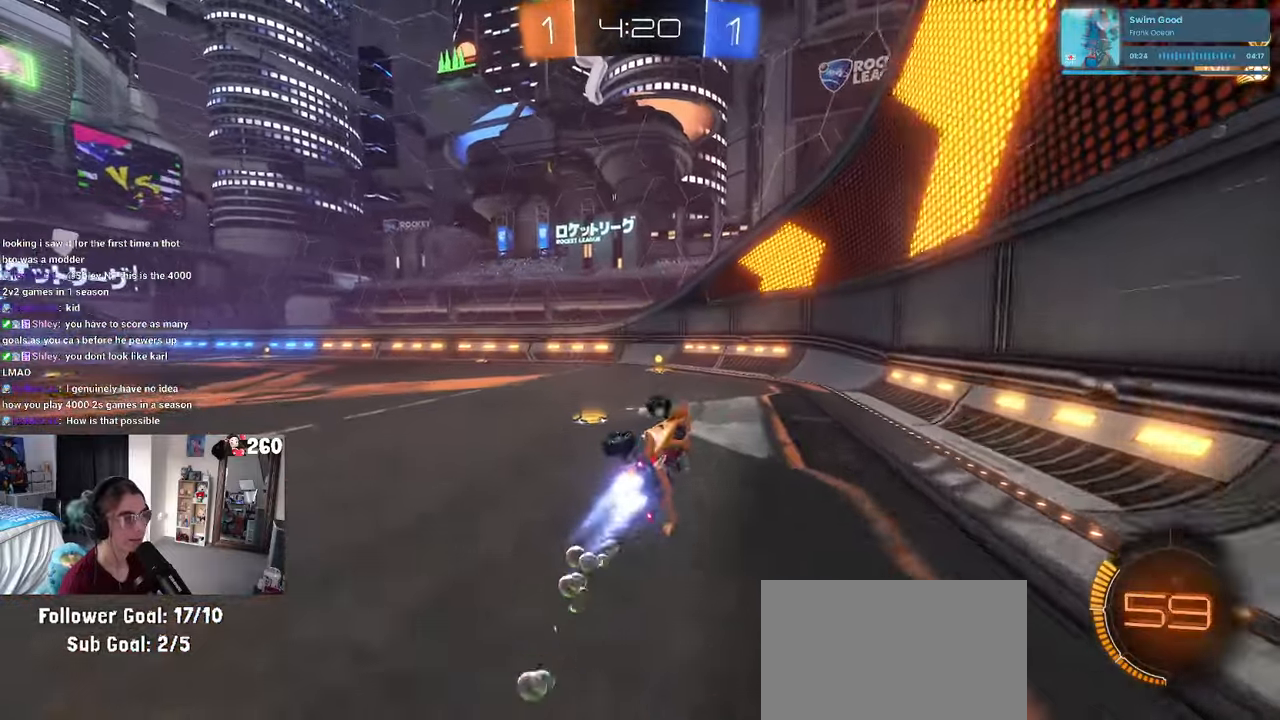
{"buttons": ["SQUARE"], "left_stick": "left", "right_stick": "center", "events": [[50, "SQUARE", "up"], [83, "R1", "up"], [83, "left_stick", "center"], [150, "TRIANGLE", "down"], [267, "TRIANGLE", "up"], [350, "left_stick", "left"], [450, "SQUARE", "down"]]}
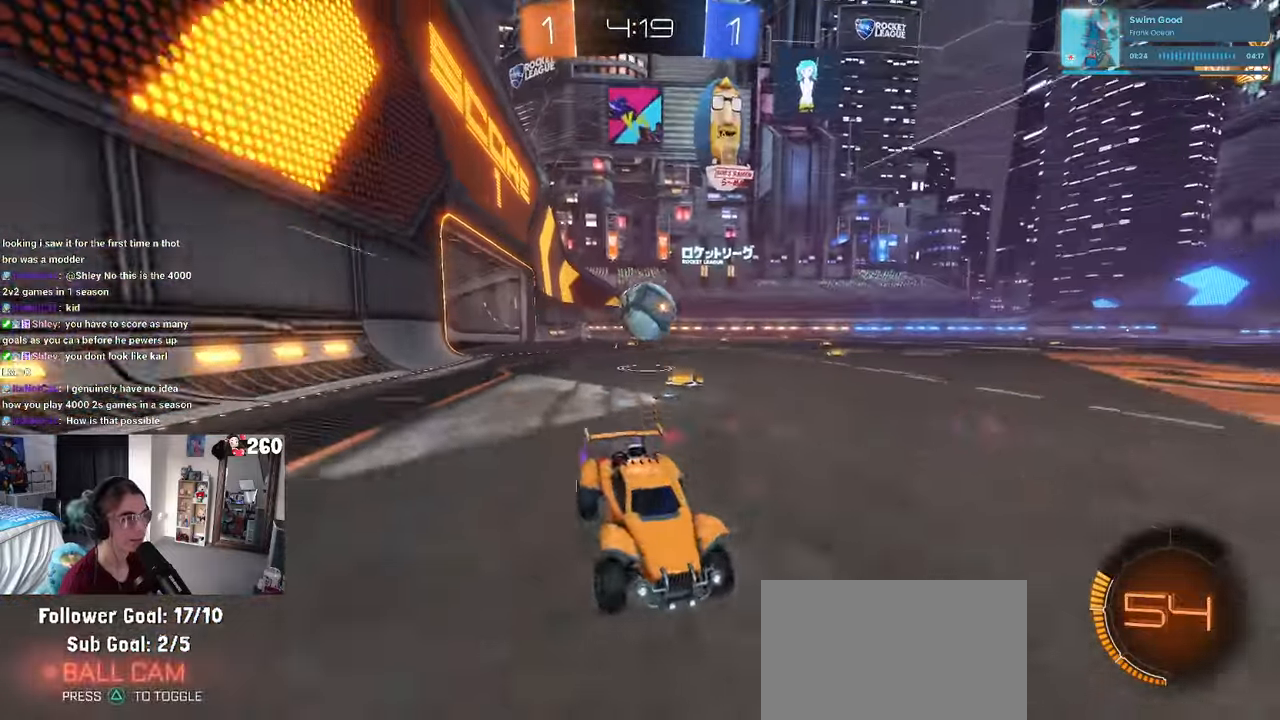
{"buttons": ["L2"], "left_stick": "left", "right_stick": "center", "events": [[100, "SQUARE", "up"], [317, "SQUARE", "down"], [383, "SQUARE", "up"], [450, "L2", "down"]]}
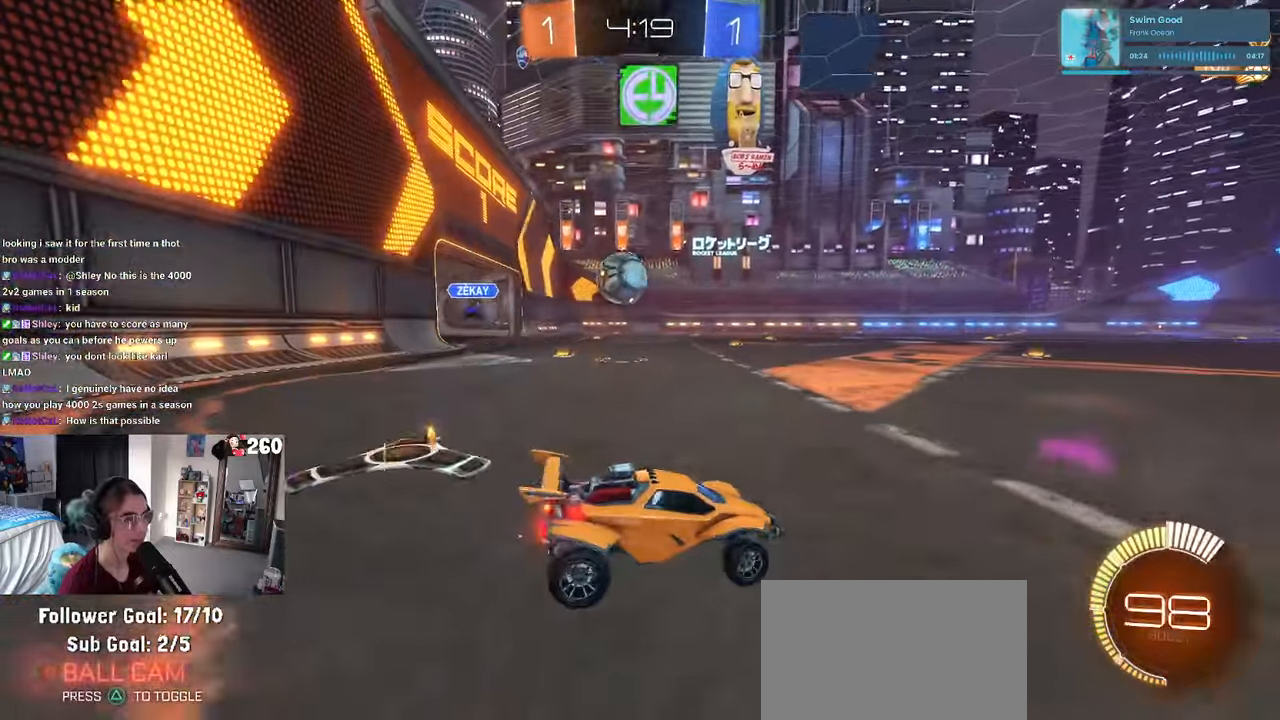
{"buttons": [], "left_stick": "left", "right_stick": "center", "events": [[150, "L2", "up"]]}
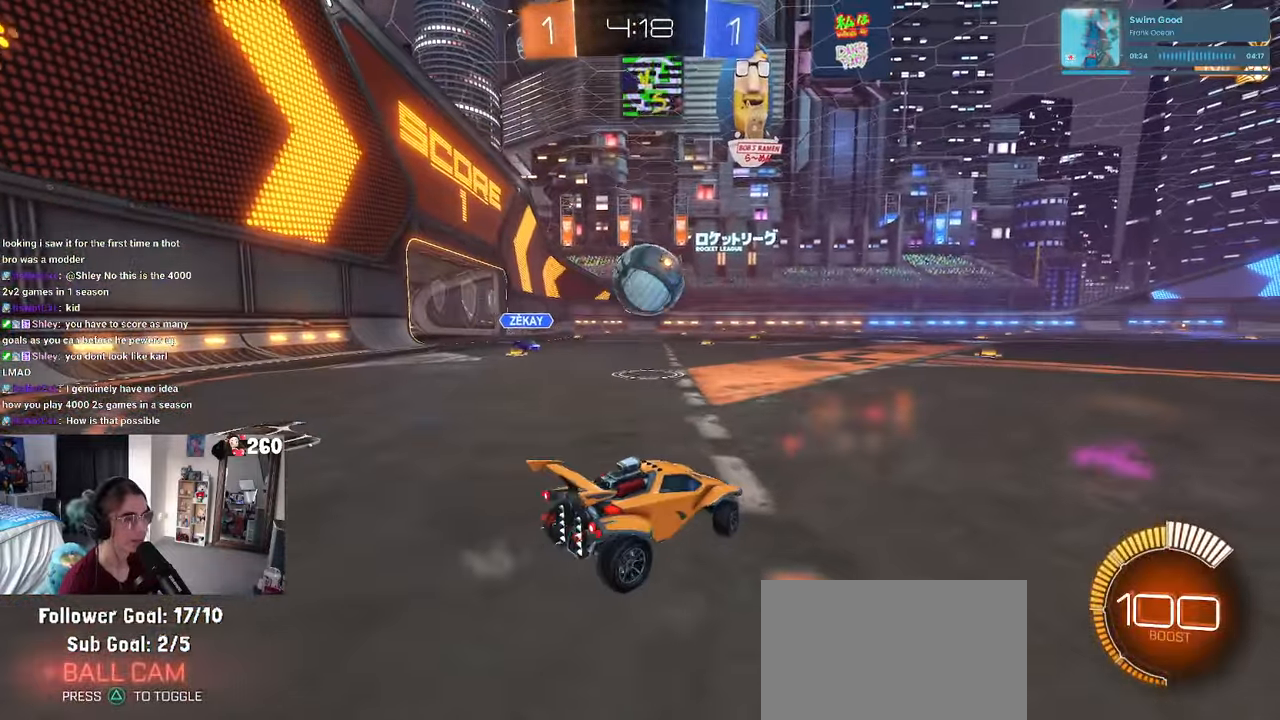
{"buttons": ["R1"], "left_stick": "right", "right_stick": "center", "events": [[200, "left_stick", "center"], [317, "left_stick", "right"], [450, "R1", "down"]]}
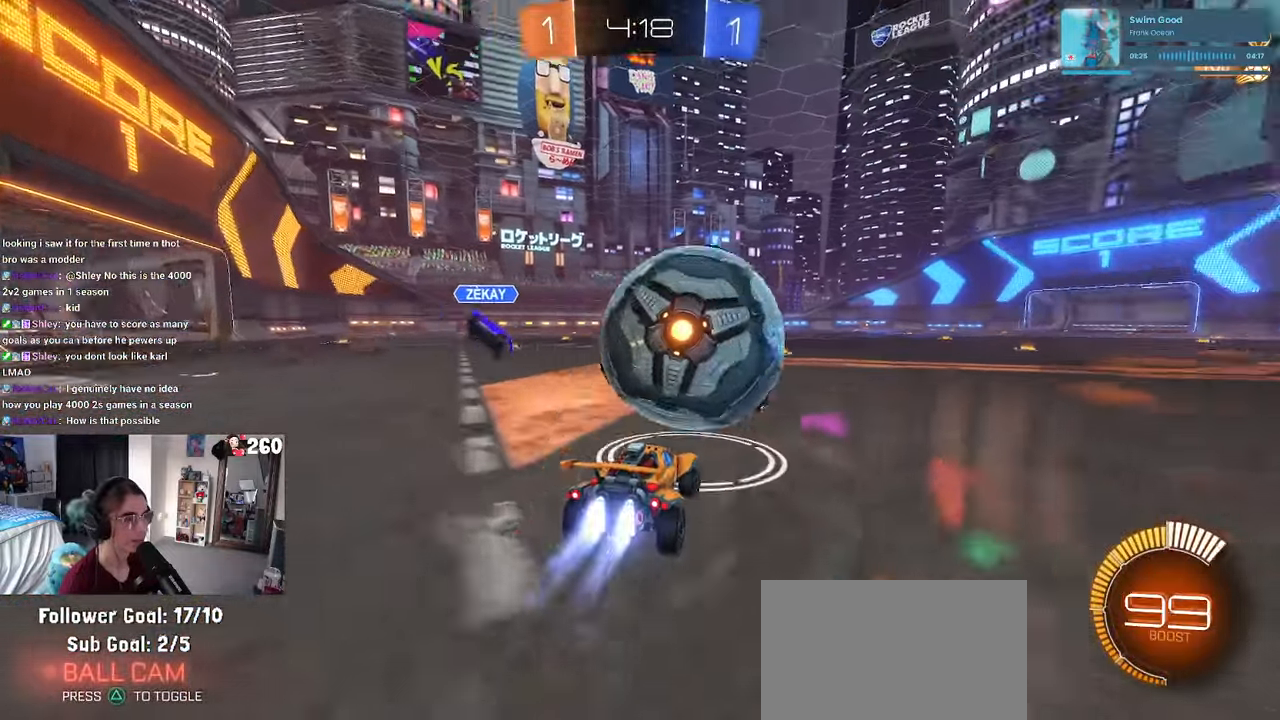
{"buttons": [], "left_stick": "right", "right_stick": "center", "events": [[100, "R1", "up"], [100, "left_stick", "center"], [250, "left_stick", "right"]]}
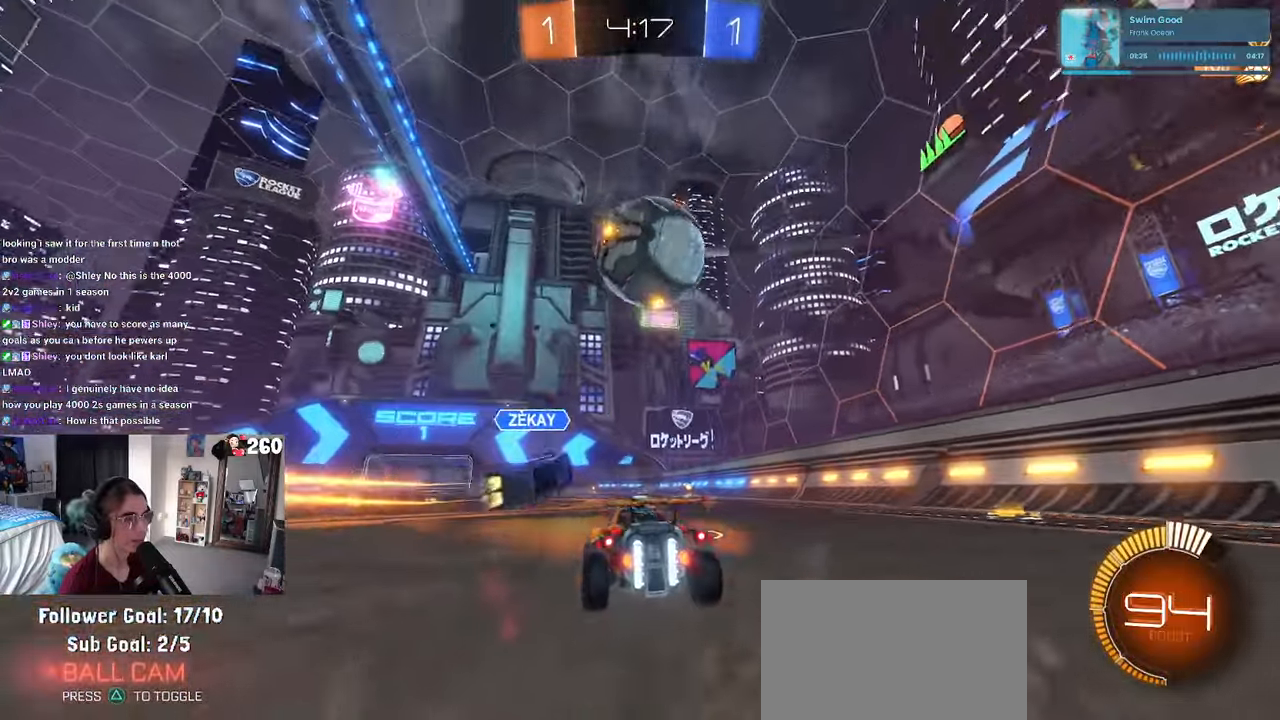
{"buttons": ["CROSS", "R1"], "left_stick": "down-left", "right_stick": "center", "events": [[17, "left_stick", "center"], [333, "CROSS", "down"], [333, "R1", "down"], [333, "left_stick", "down-left"]]}
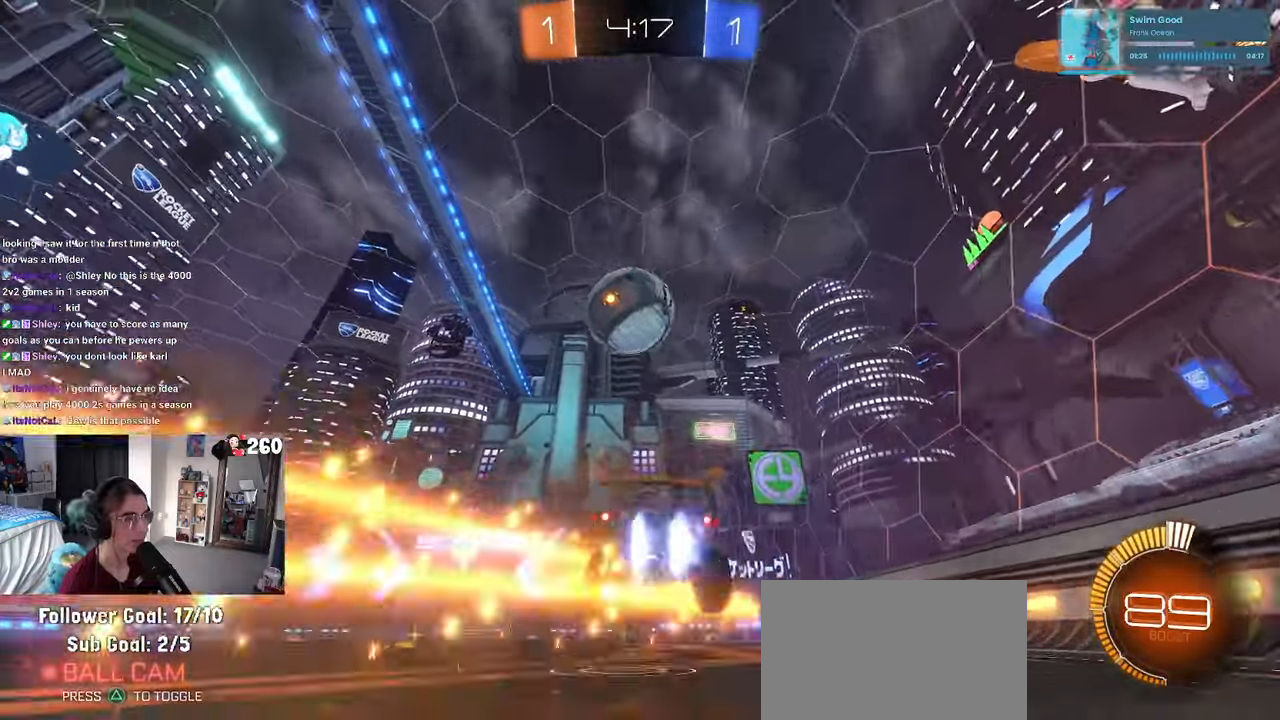
{"buttons": ["R1"], "left_stick": "center", "right_stick": "center", "events": [[33, "left_stick", "down-right"], [67, "SQUARE", "down"], [83, "CROSS", "up"], [117, "left_stick", "right"], [200, "SQUARE", "up"], [217, "left_stick", "center"], [300, "left_stick", "right"], [483, "left_stick", "center"]]}
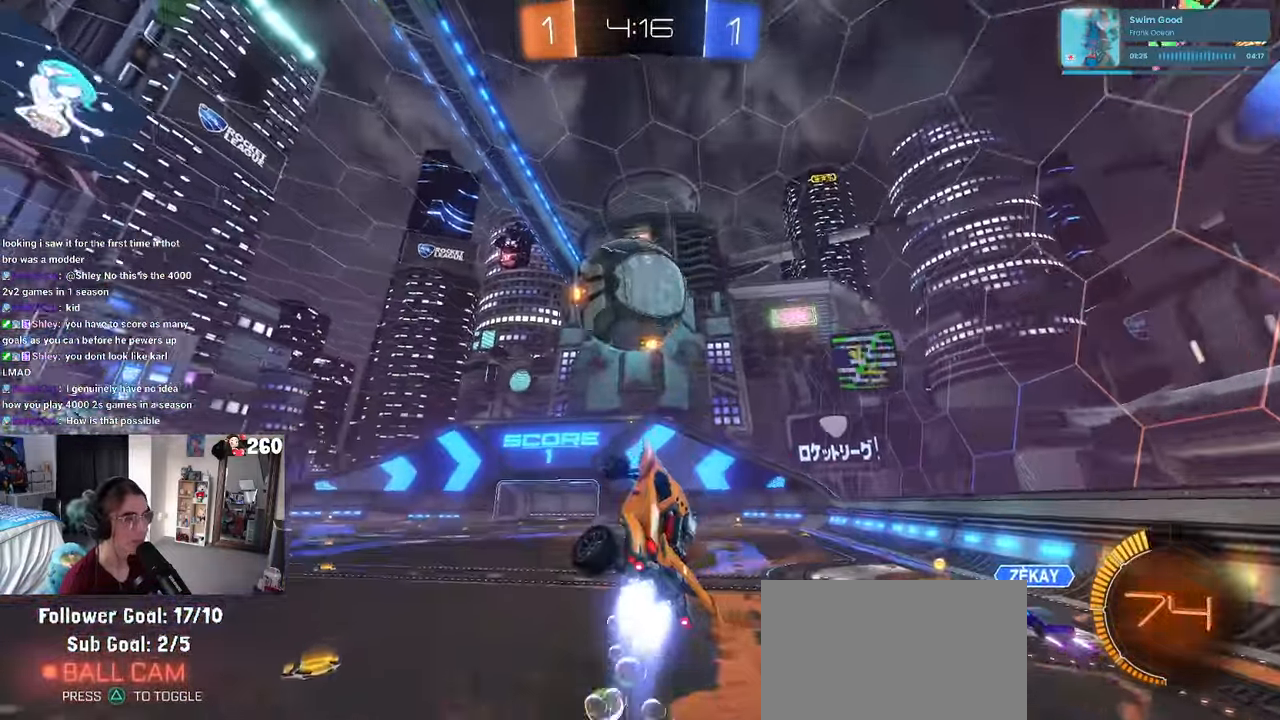
{"buttons": ["R1"], "left_stick": "down", "right_stick": "center", "events": [[250, "left_stick", "up-left"], [300, "CROSS", "down"], [400, "CROSS", "up"], [433, "left_stick", "down"]]}
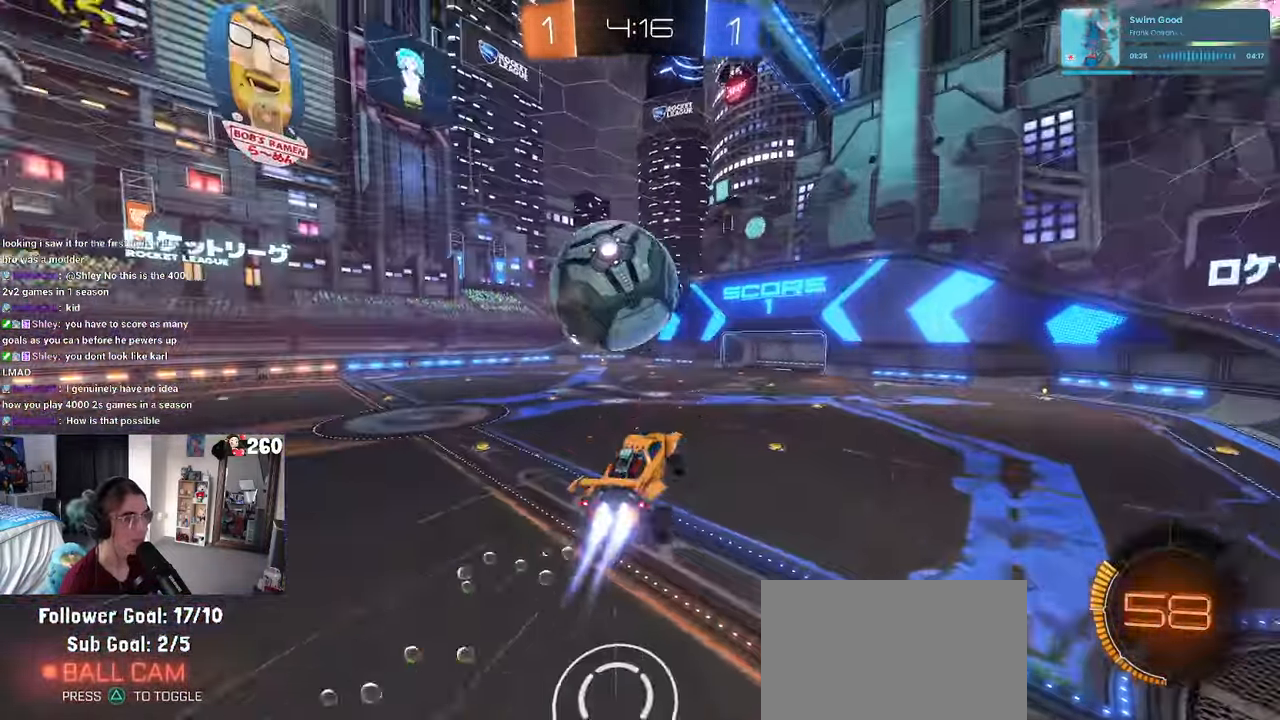
{"buttons": ["SQUARE"], "left_stick": "down-left", "right_stick": "center", "events": [[50, "TRIANGLE", "down"], [167, "TRIANGLE", "up"], [250, "R1", "up"], [433, "SQUARE", "down"], [433, "left_stick", "down-left"]]}
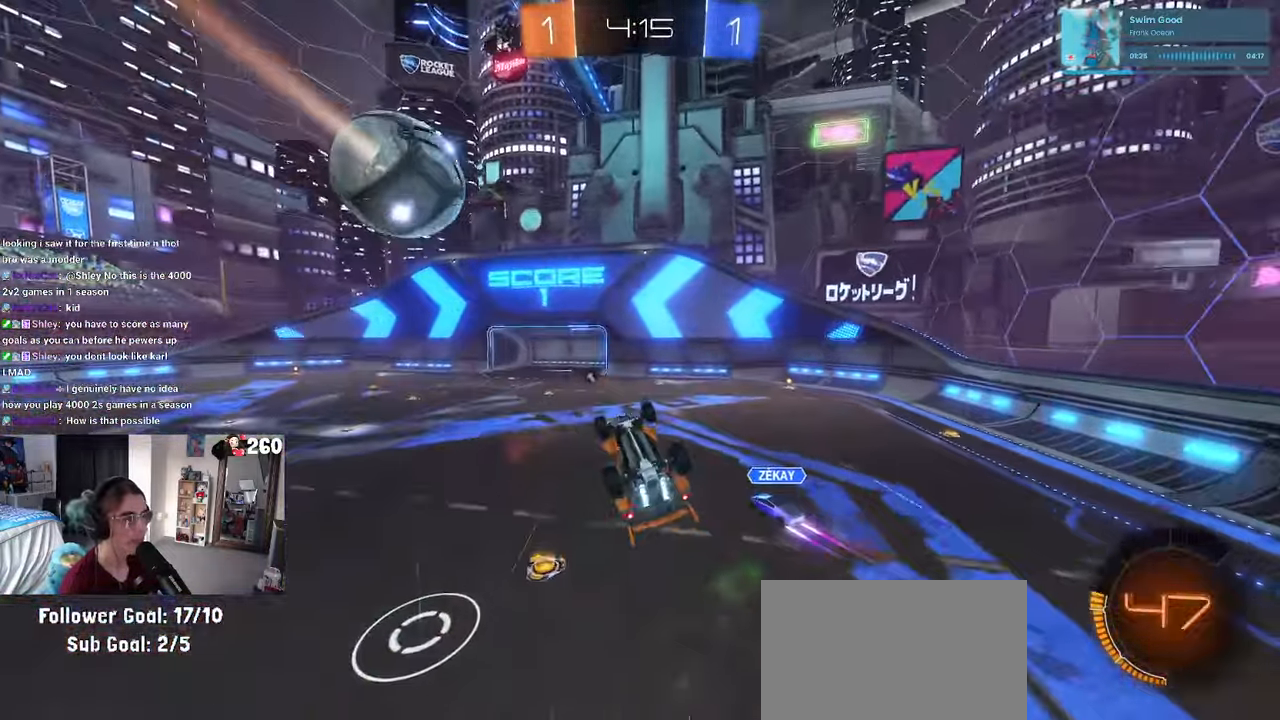
{"buttons": ["TRIANGLE"], "left_stick": "up-right", "right_stick": "center", "events": [[100, "left_stick", "left"], [334, "SQUARE", "up"], [384, "left_stick", "up-right"], [467, "TRIANGLE", "down"]]}
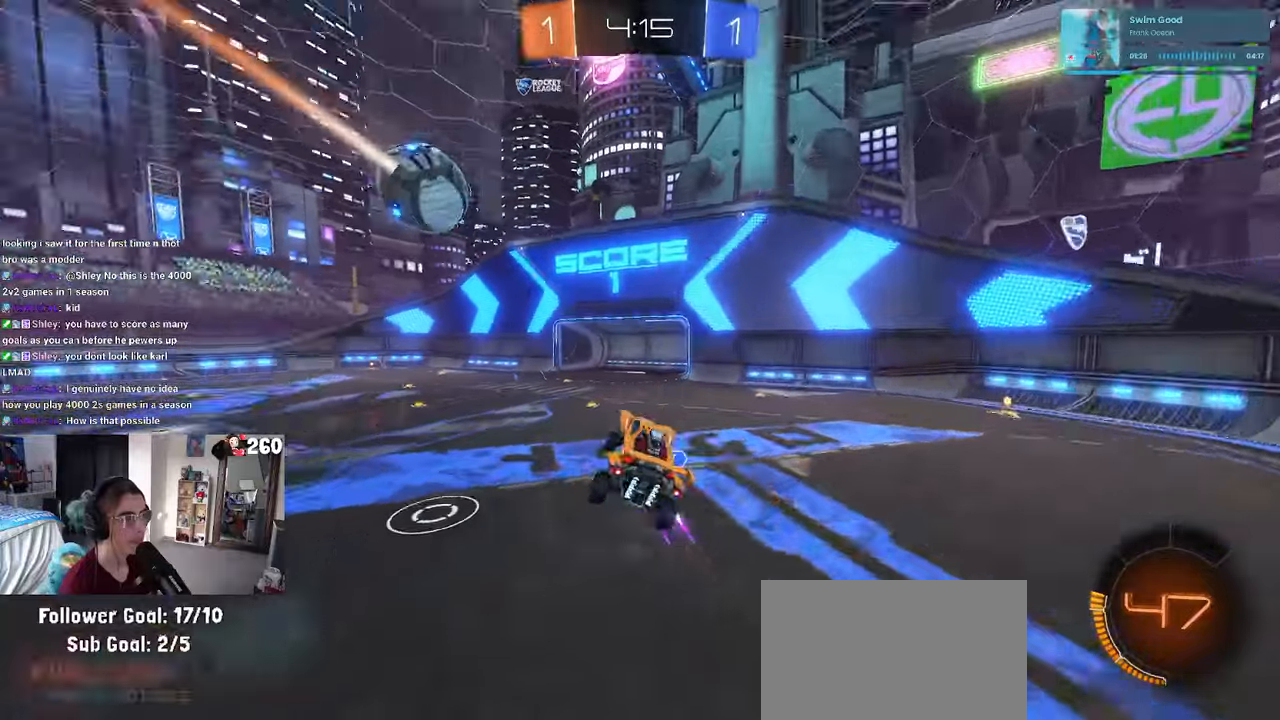
{"buttons": [], "left_stick": "left", "right_stick": "center", "events": [[34, "left_stick", "center"], [50, "TRIANGLE", "up"], [350, "left_stick", "left"]]}
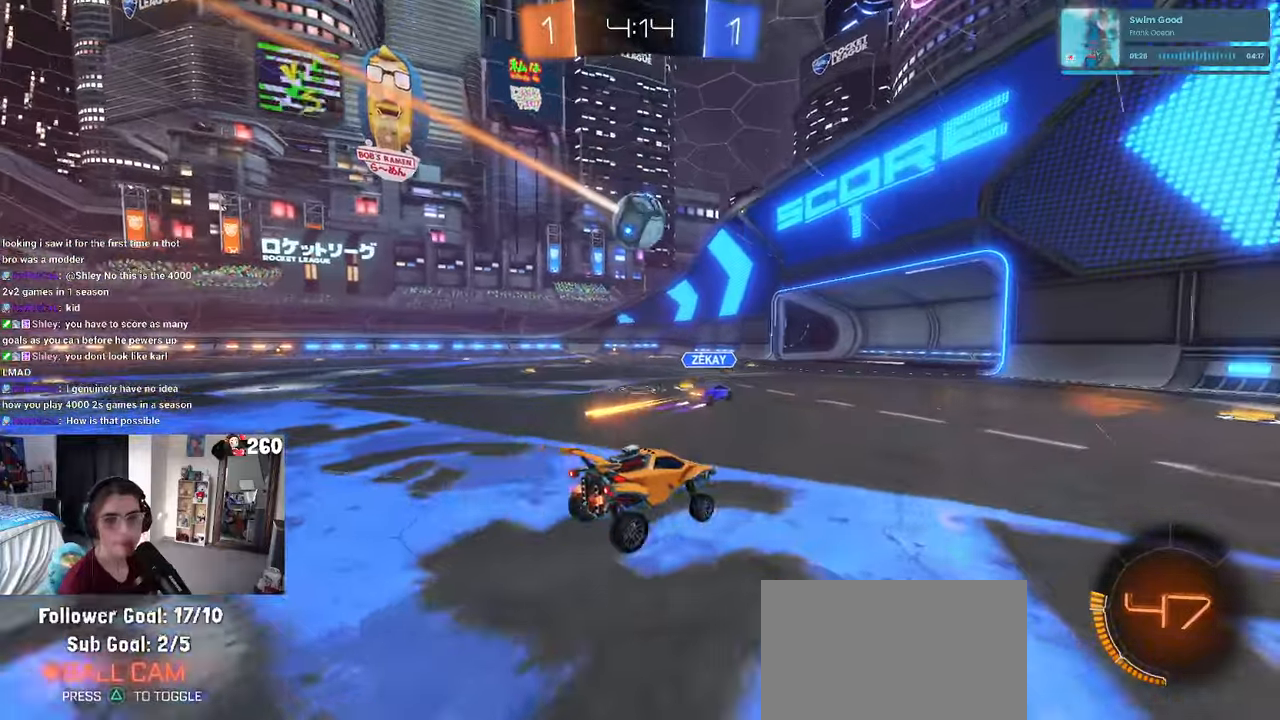
{"buttons": [], "left_stick": "left", "right_stick": "center", "events": [[50, "R1", "down"], [367, "R1", "up"]]}
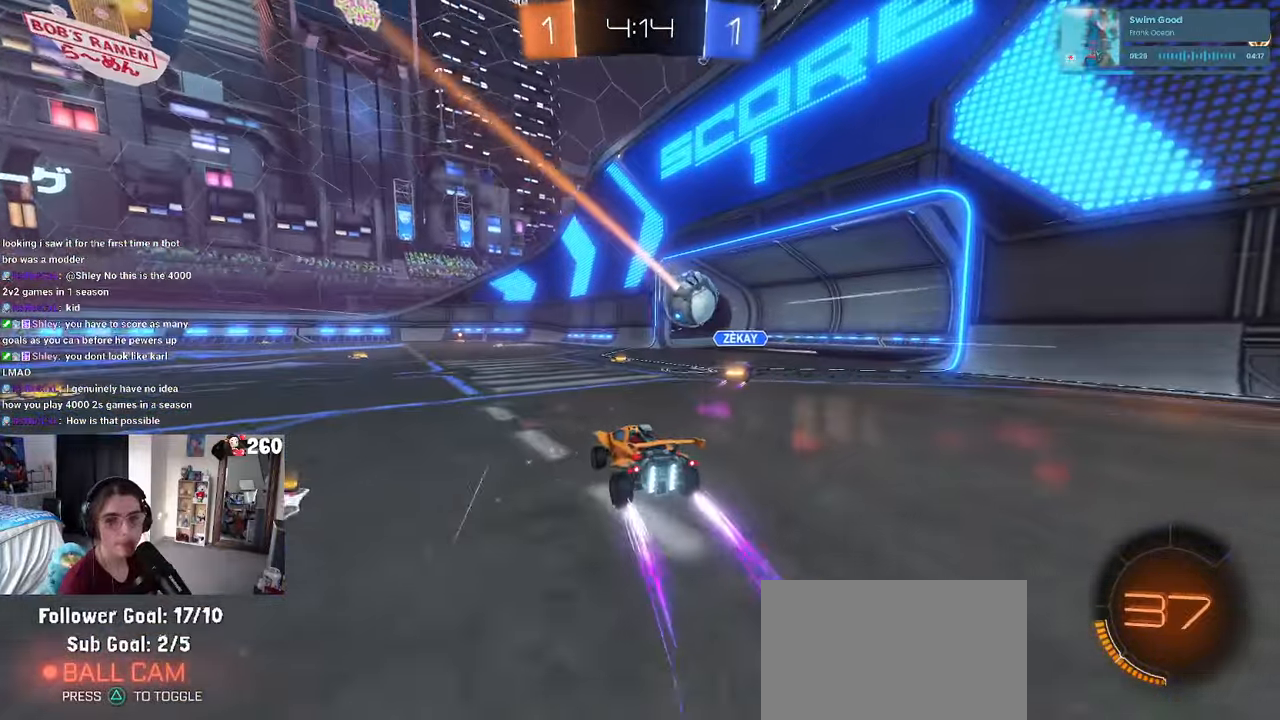
{"buttons": [], "left_stick": "left", "right_stick": "center", "events": [[84, "left_stick", "center"], [400, "left_stick", "left"]]}
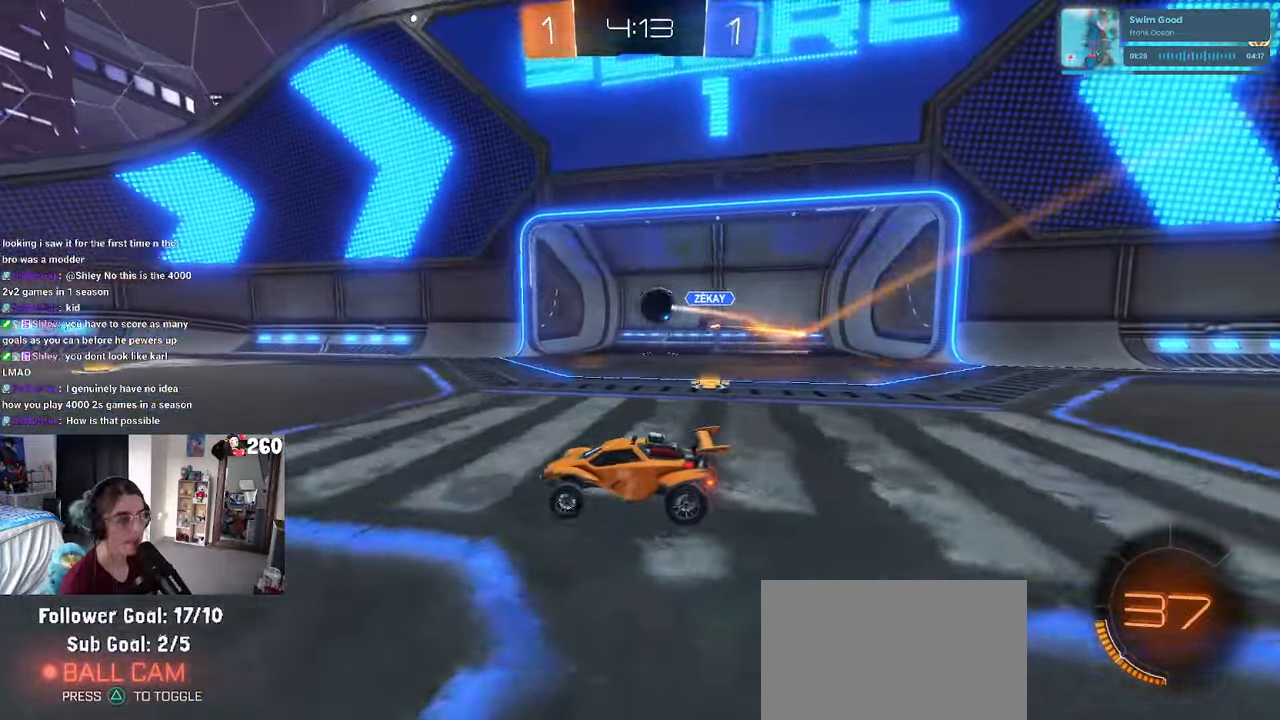
{"buttons": [], "left_stick": "center", "right_stick": "center", "events": [[434, "left_stick", "center"]]}
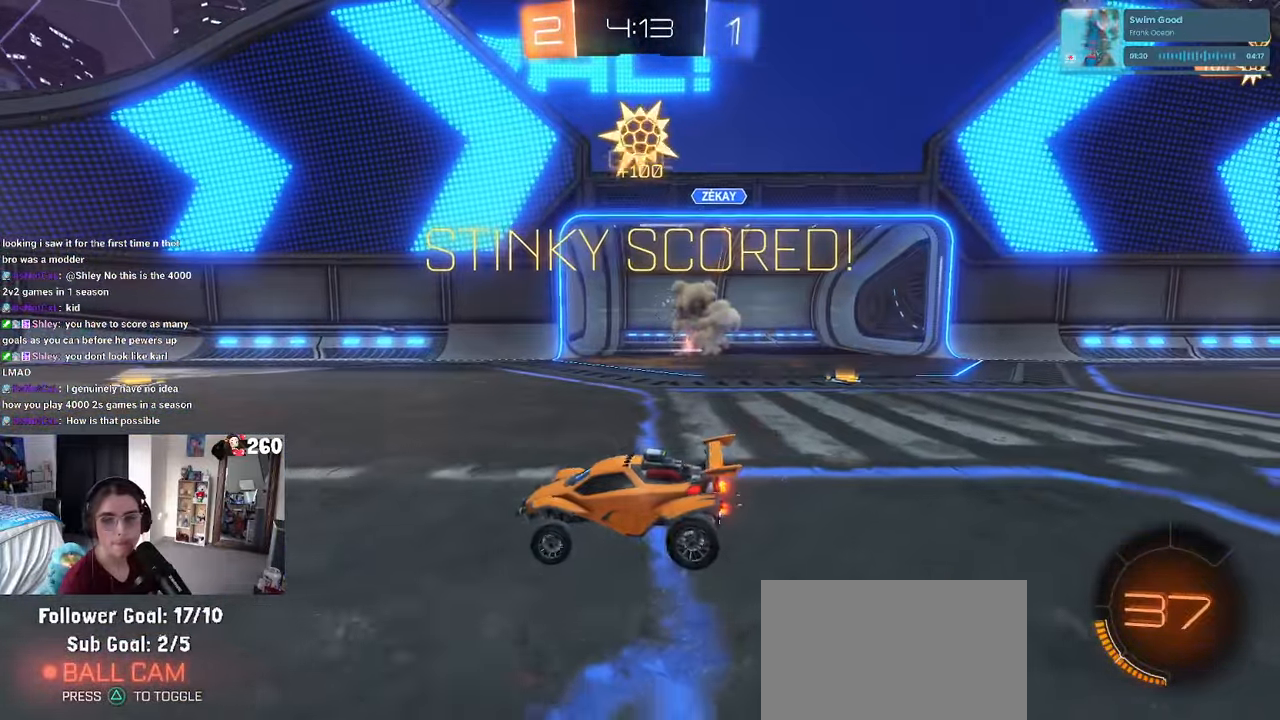
{"buttons": [], "left_stick": "center", "right_stick": "center", "events": []}
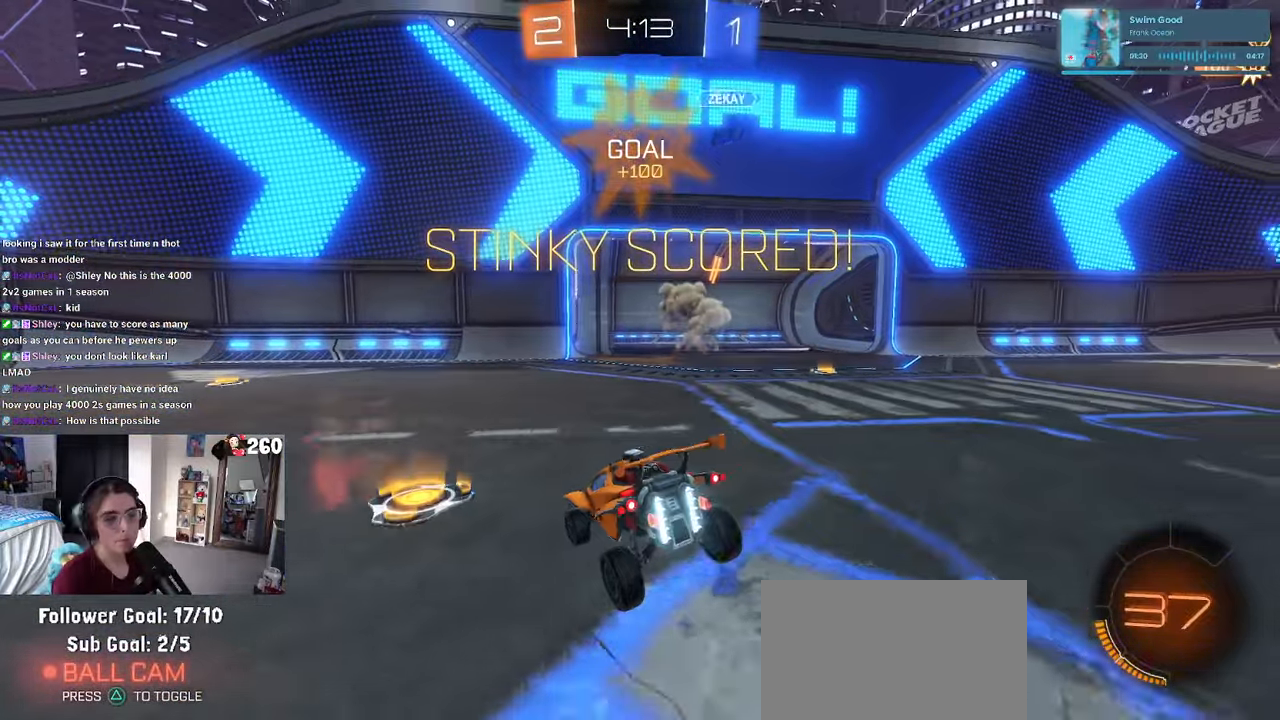
{"buttons": ["CROSS"], "left_stick": "center", "right_stick": "center", "events": [[284, "CROSS", "down"], [400, "CROSS", "up"], [484, "CROSS", "down"]]}
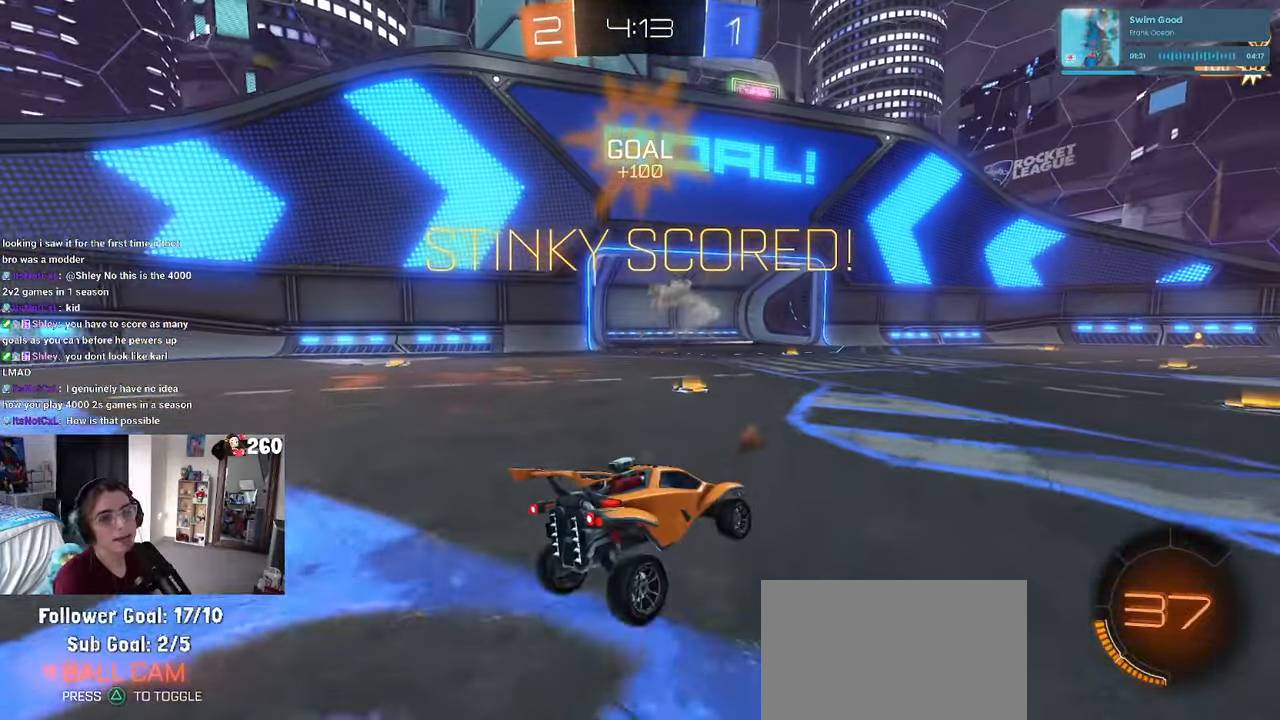
{"buttons": ["CROSS"], "left_stick": "center", "right_stick": "center", "events": [[134, "CROSS", "up"], [200, "CROSS", "down"], [367, "CROSS", "up"], [400, "CROSS", "down"]]}
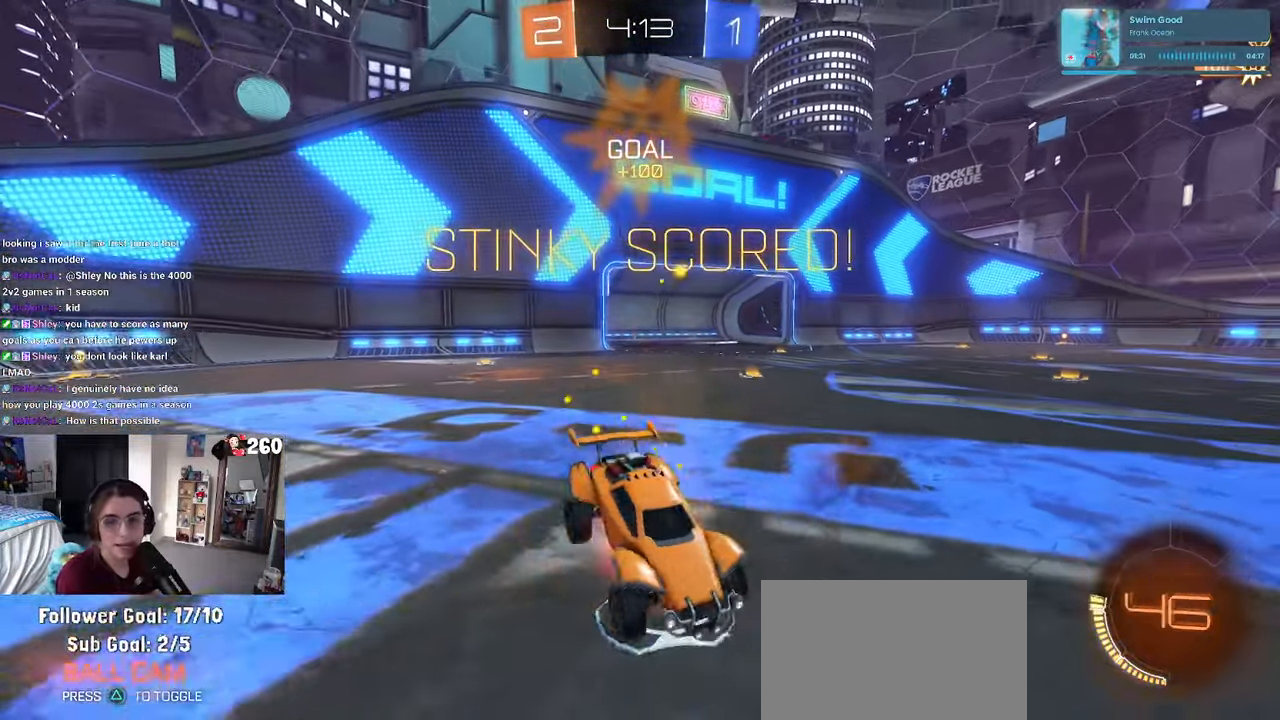
{"buttons": [], "left_stick": "center", "right_stick": "center", "events": [[50, "CROSS", "up"], [117, "CROSS", "down"], [300, "CROSS", "up"], [350, "CROSS", "down"], [500, "CROSS", "up"]]}
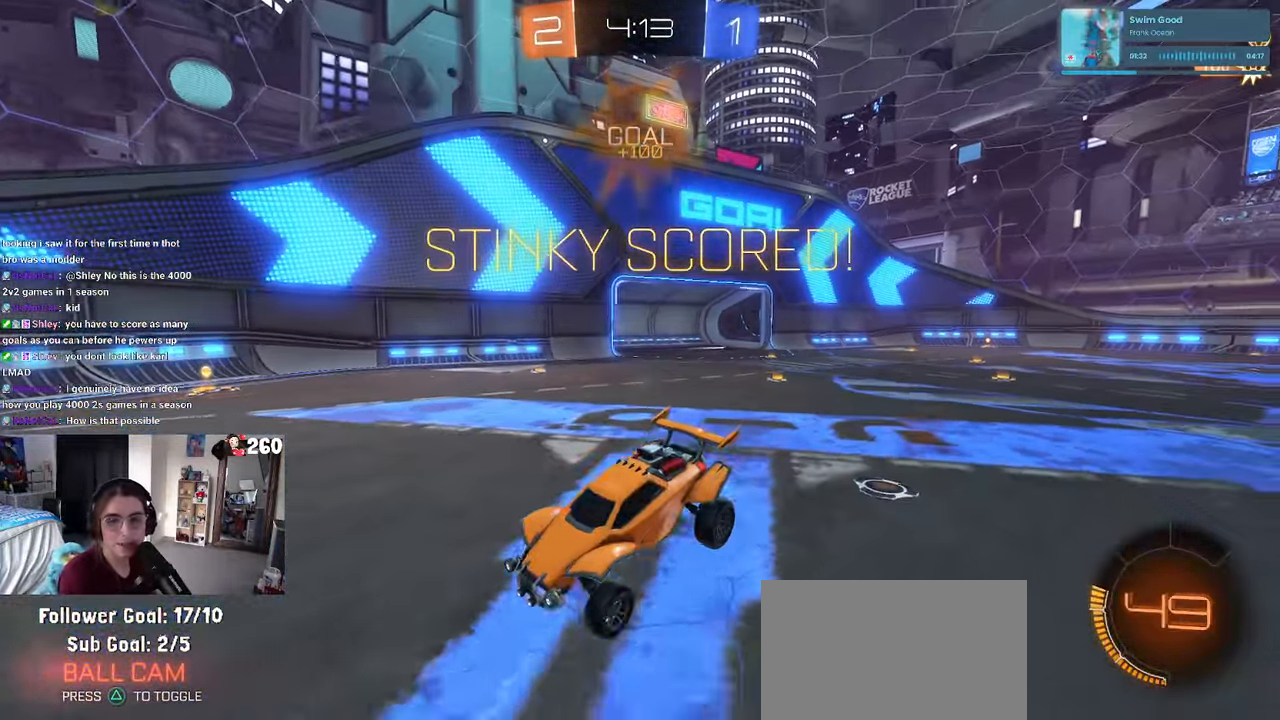
{"buttons": [], "left_stick": "center", "right_stick": "center", "events": [[84, "CROSS", "down"], [217, "CROSS", "up"], [300, "CROSS", "down"], [467, "CROSS", "up"]]}
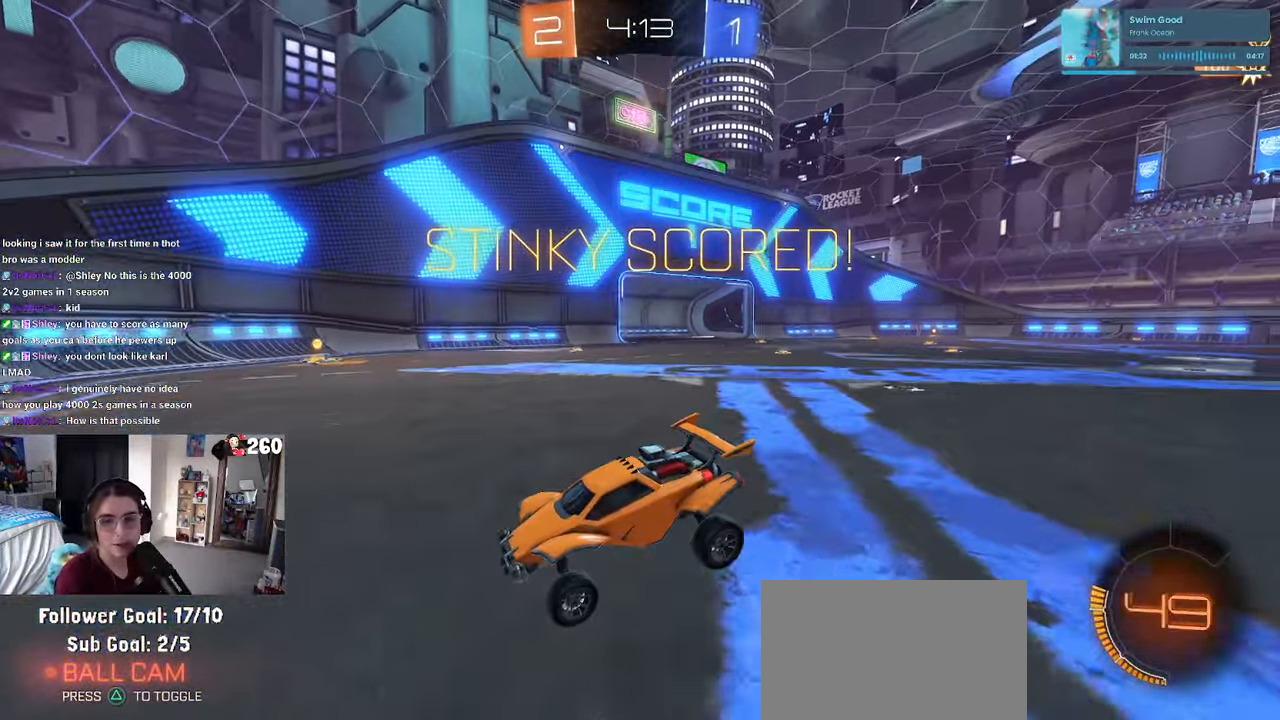
{"buttons": [], "left_stick": "center", "right_stick": "center", "events": [[34, "CROSS", "down"], [133, "CROSS", "up"], [200, "CROSS", "down"], [333, "CROSS", "up"], [433, "CROSS", "down"], [500, "CROSS", "up"]]}
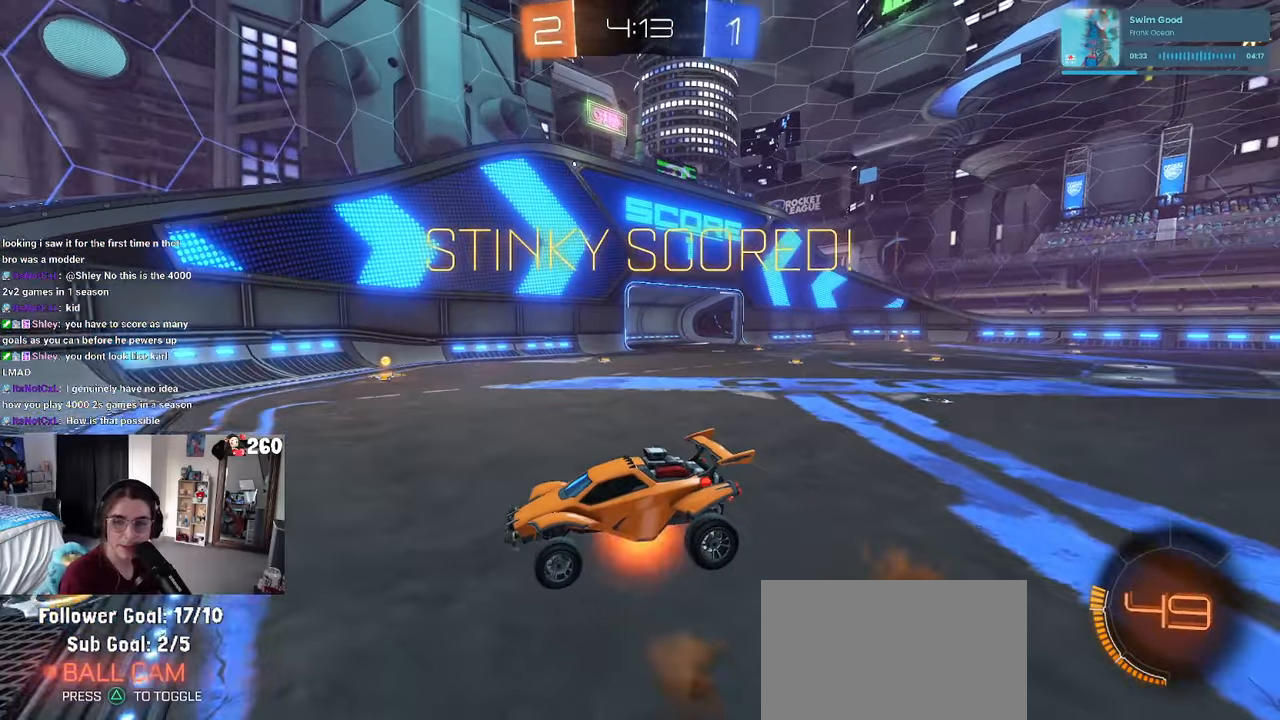
{"buttons": ["CROSS"], "left_stick": "center", "right_stick": "center", "events": [[83, "CROSS", "down"], [216, "CROSS", "up"], [266, "CROSS", "down"], [383, "CROSS", "up"], [466, "CROSS", "down"]]}
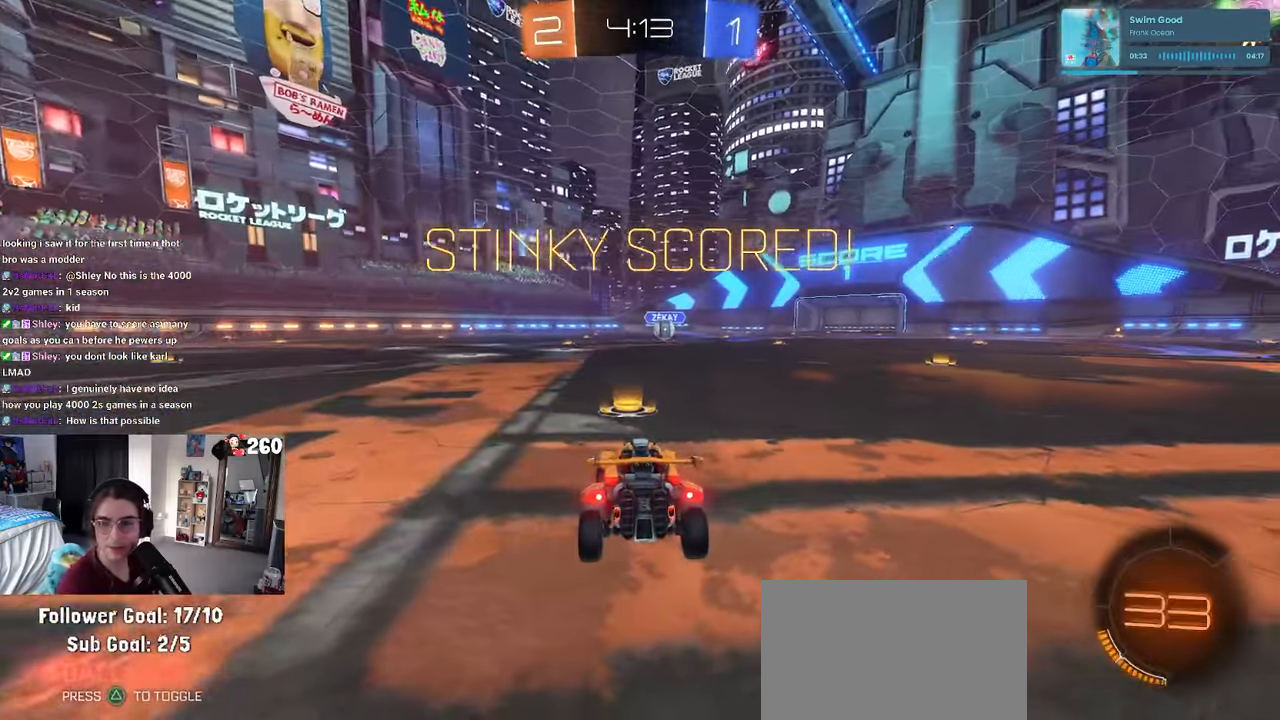
{"buttons": [], "left_stick": "center", "right_stick": "center", "events": [[50, "CROSS", "up"], [116, "CROSS", "down"], [250, "CROSS", "up"]]}
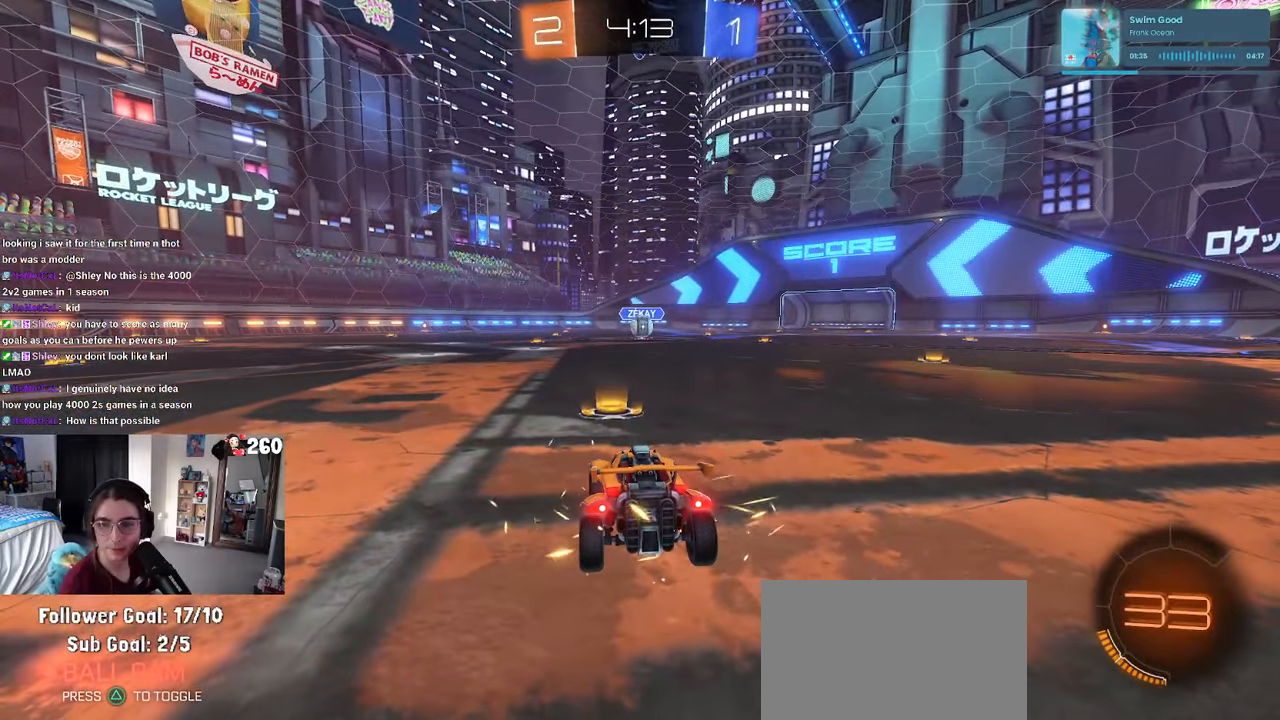
{"buttons": [], "left_stick": "center", "right_stick": "center", "events": []}
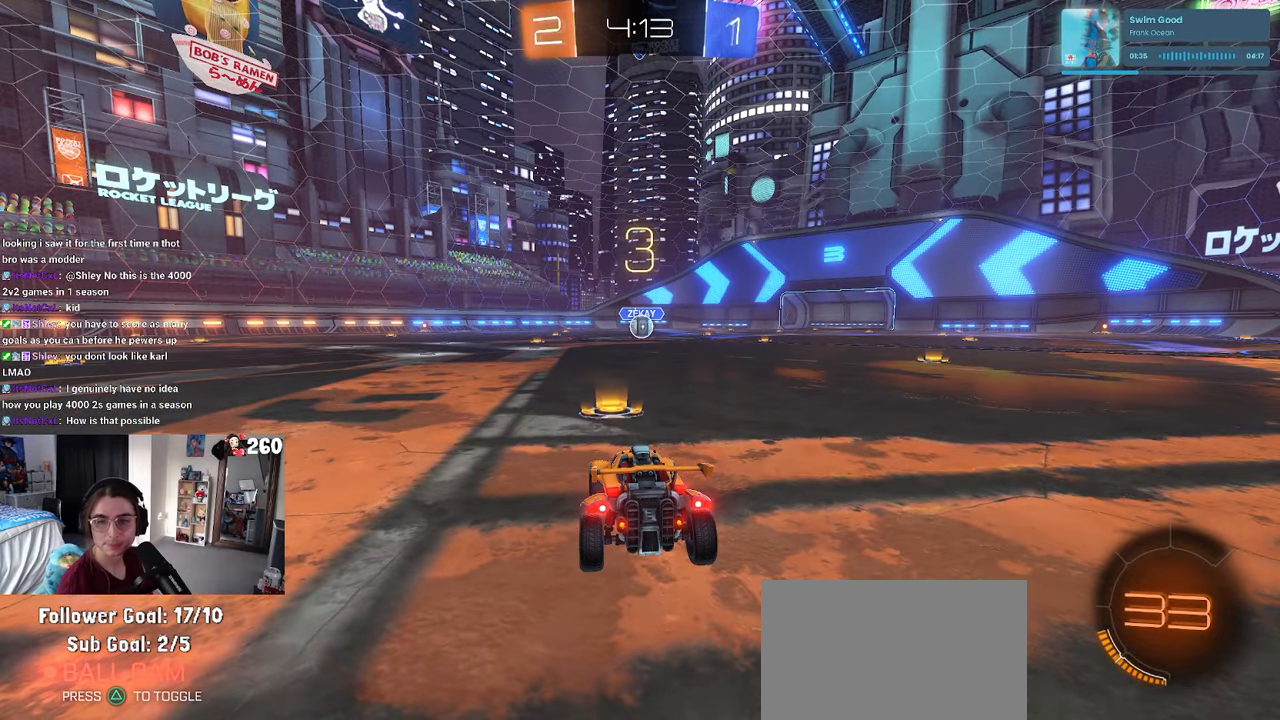
{"buttons": ["TRIANGLE"], "left_stick": "center", "right_stick": "center", "events": [[383, "TRIANGLE", "down"], [416, "TRIANGLE", "up"], [500, "TRIANGLE", "down"]]}
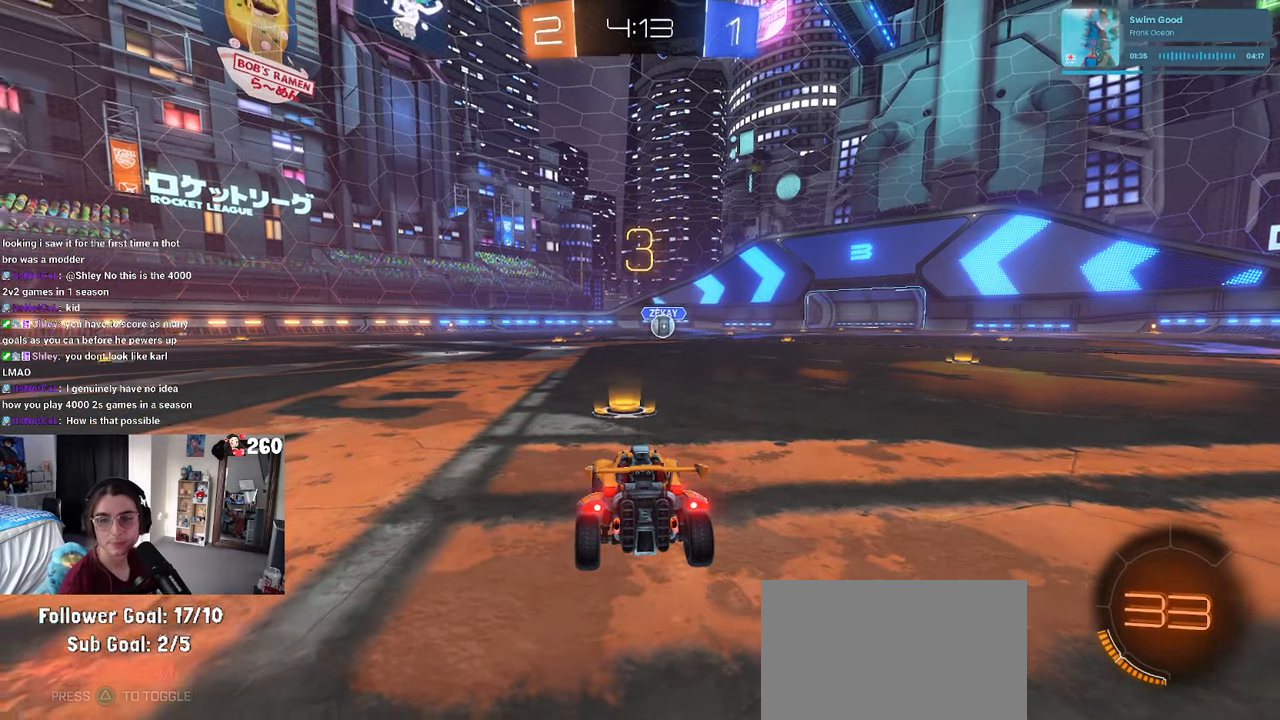
{"buttons": [], "left_stick": "center", "right_stick": "center", "events": [[116, "TRIANGLE", "up"]]}
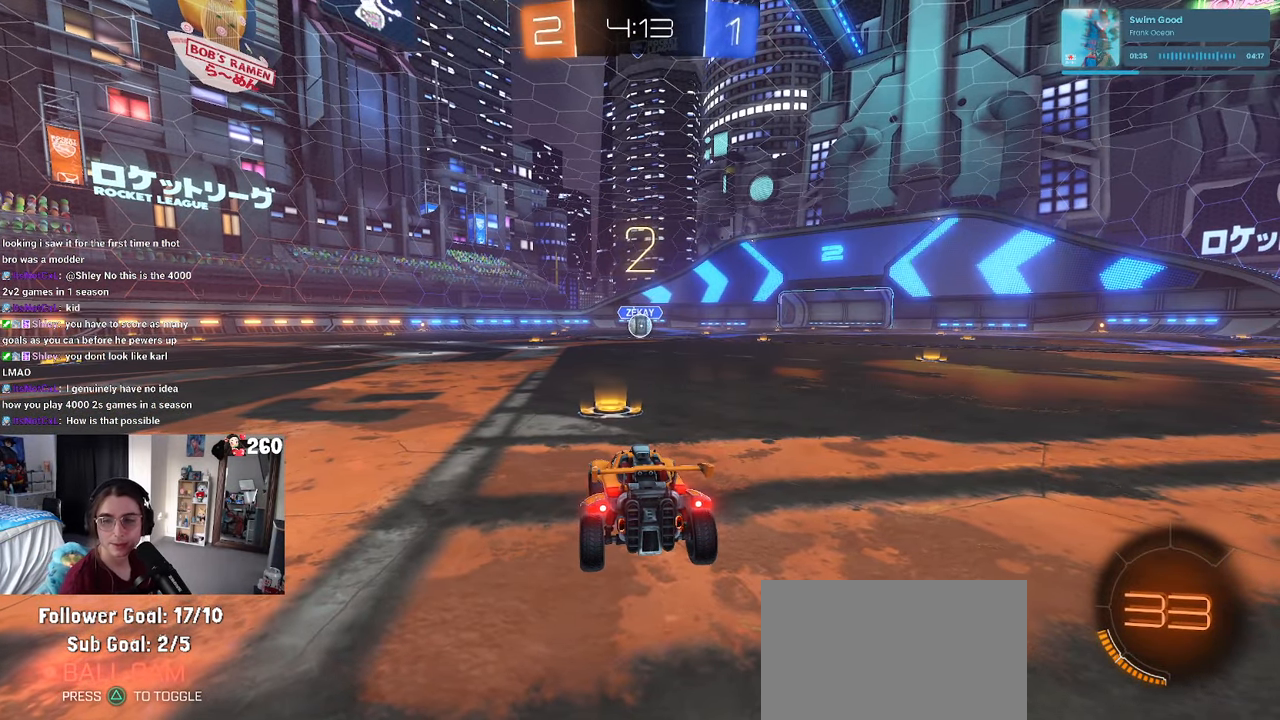
{"buttons": ["TRIANGLE"], "left_stick": "center", "right_stick": "center", "events": [[500, "TRIANGLE", "down"]]}
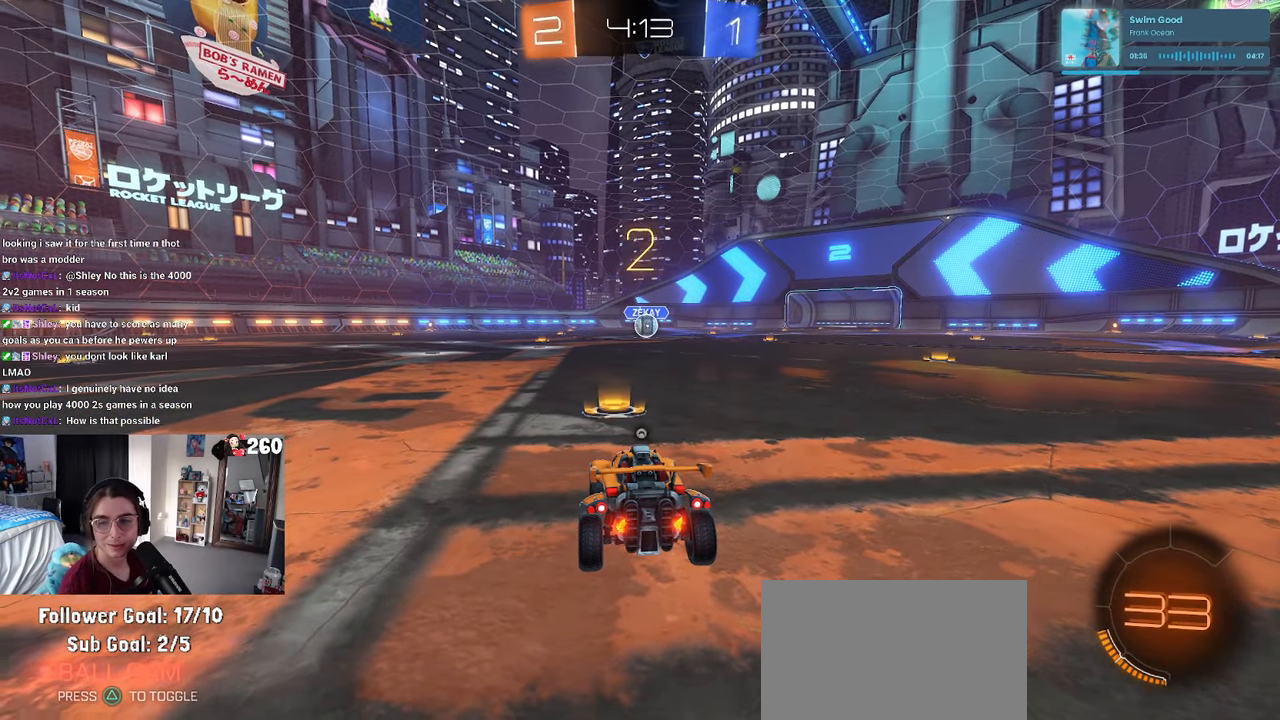
{"buttons": [], "left_stick": "center", "right_stick": "center", "events": [[66, "TRIANGLE", "up"], [150, "TRIANGLE", "down"], [250, "TRIANGLE", "up"]]}
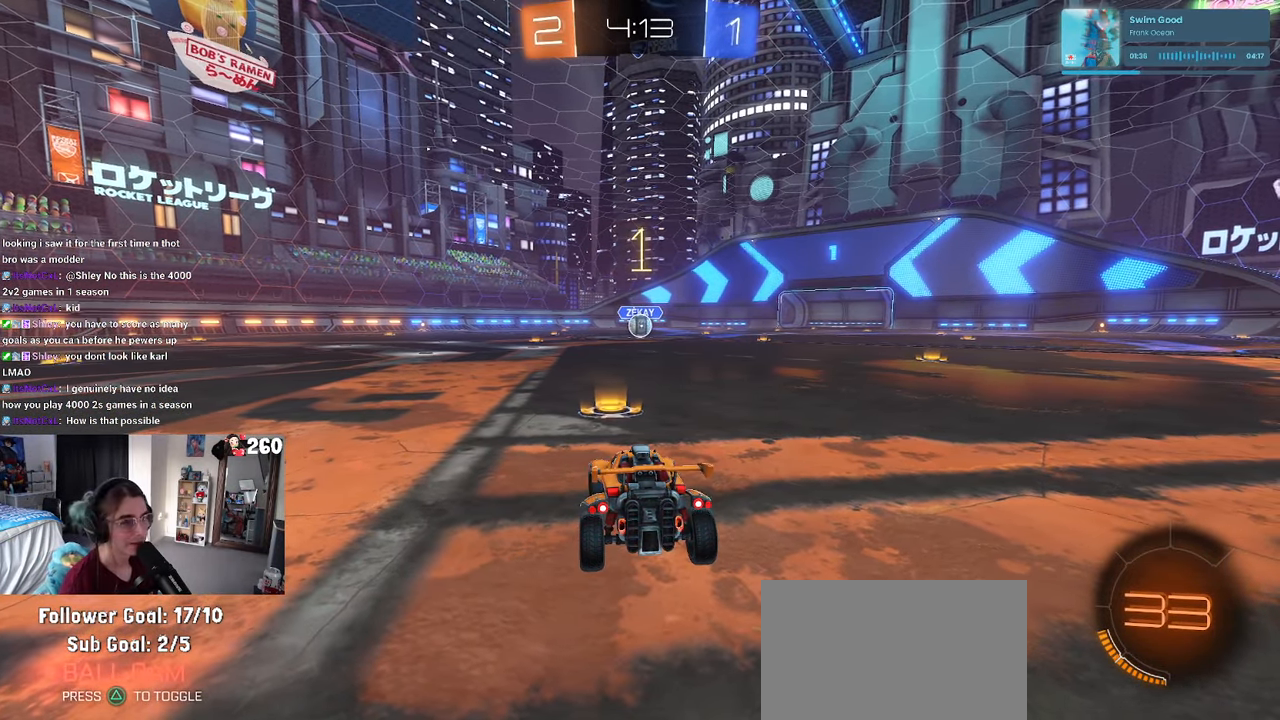
{"buttons": ["R1"], "left_stick": "center", "right_stick": "center", "events": [[383, "R1", "down"]]}
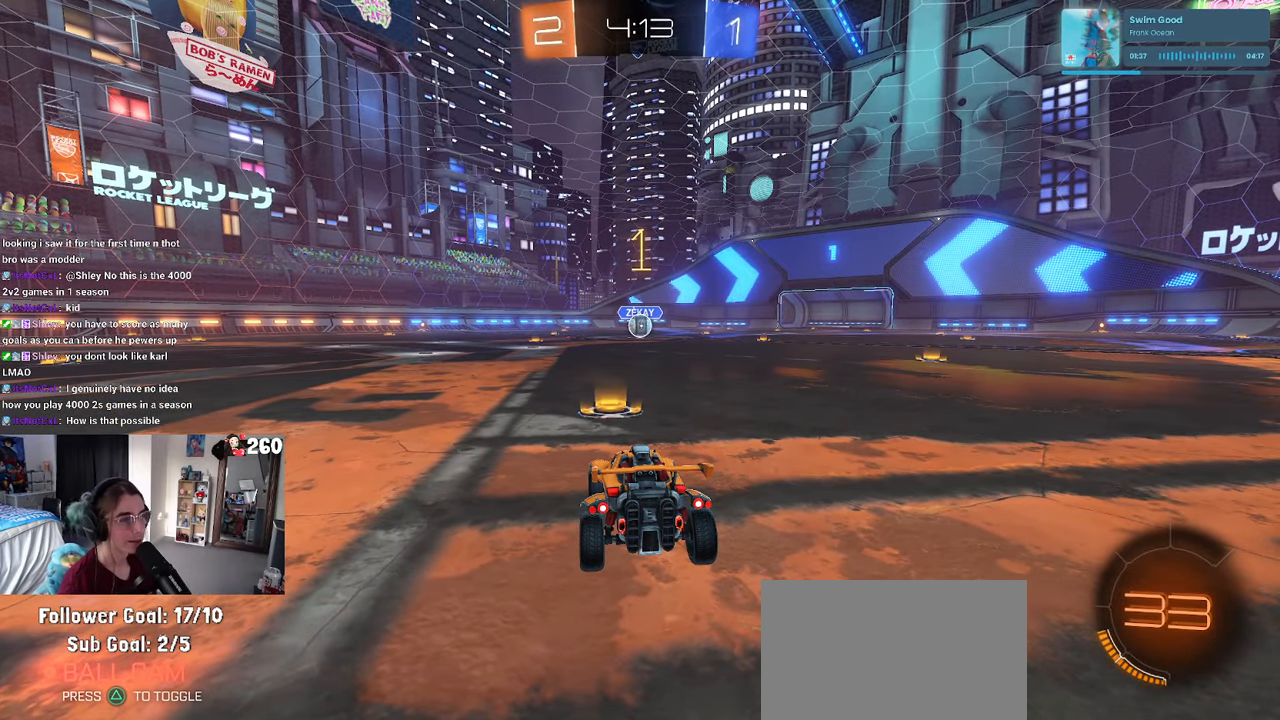
{"buttons": ["R1"], "left_stick": "right", "right_stick": "center", "events": [[500, "left_stick", "right"]]}